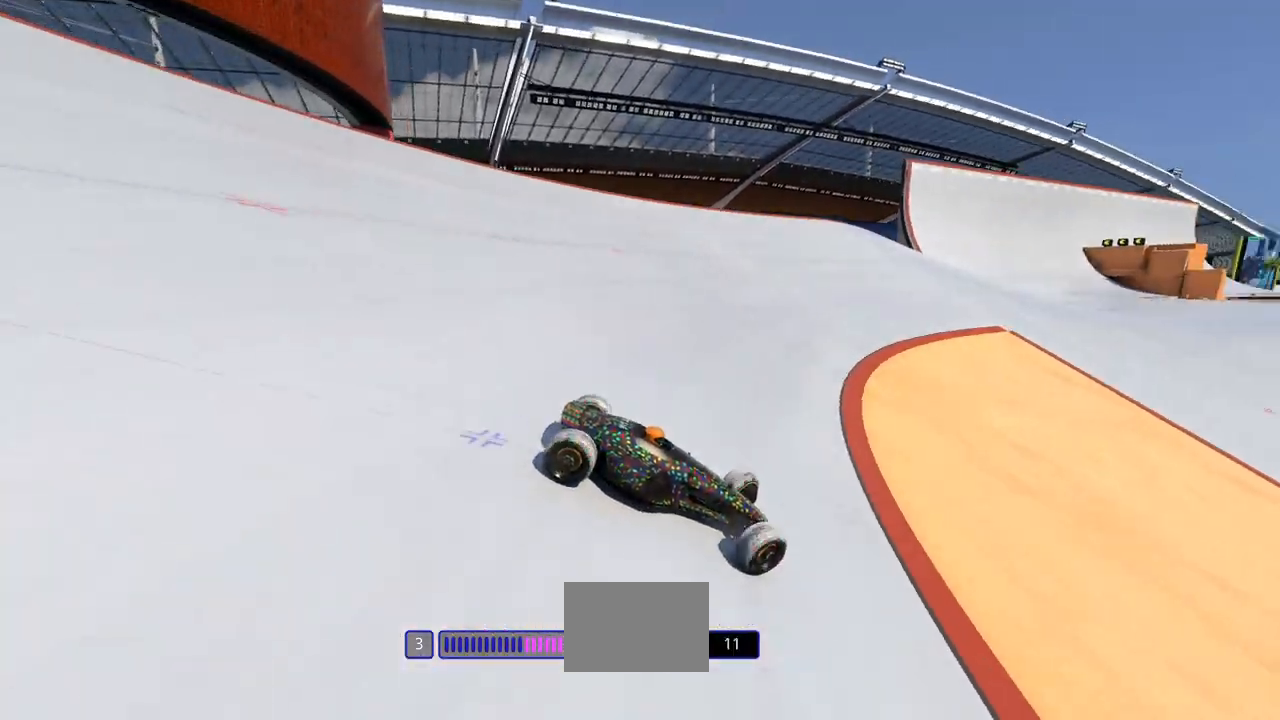
Gameplay with keyboard; each line is a JSON object with the keys held at the frame after it. "events" lists presses ("down") and releases ("up") of "down", "left", "right" and "up" between this image and that frame as [ms after this image, input, new state], when the widget could be followed in between. No other keys are recorded. Mouse input is not recorded.
{"keys": ["left", "up"], "events": []}
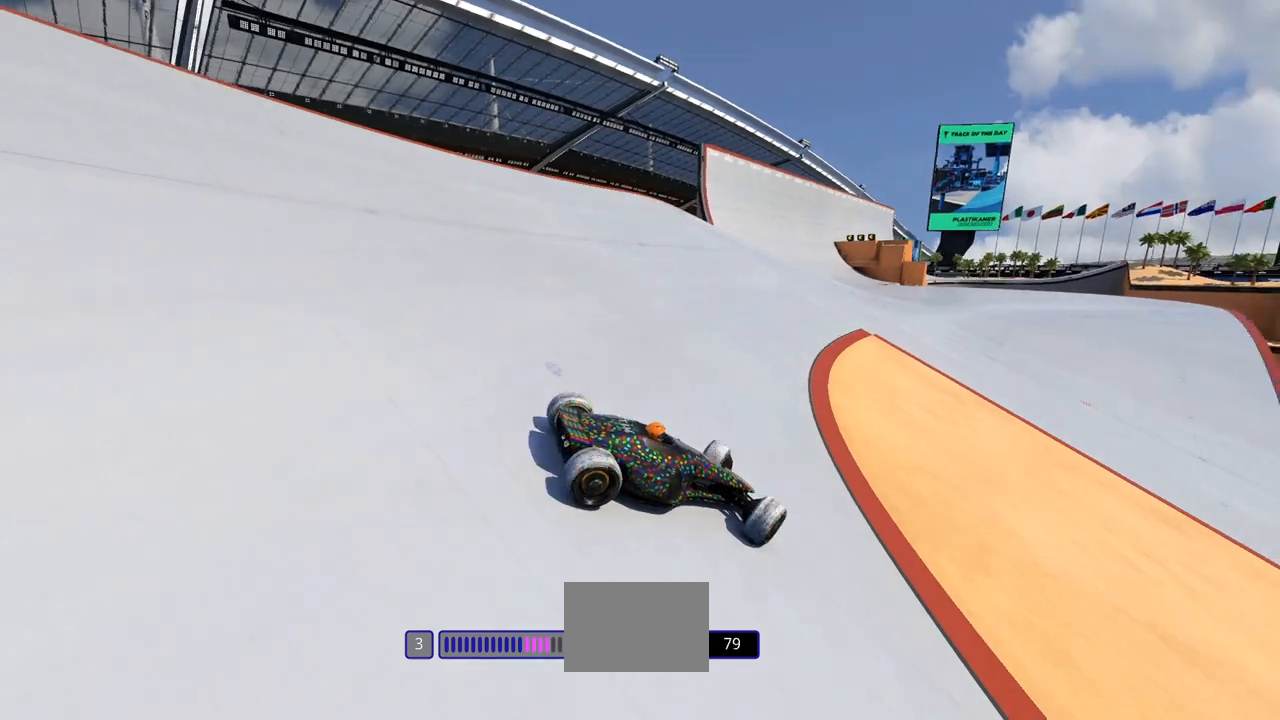
{"keys": ["left", "up"], "events": []}
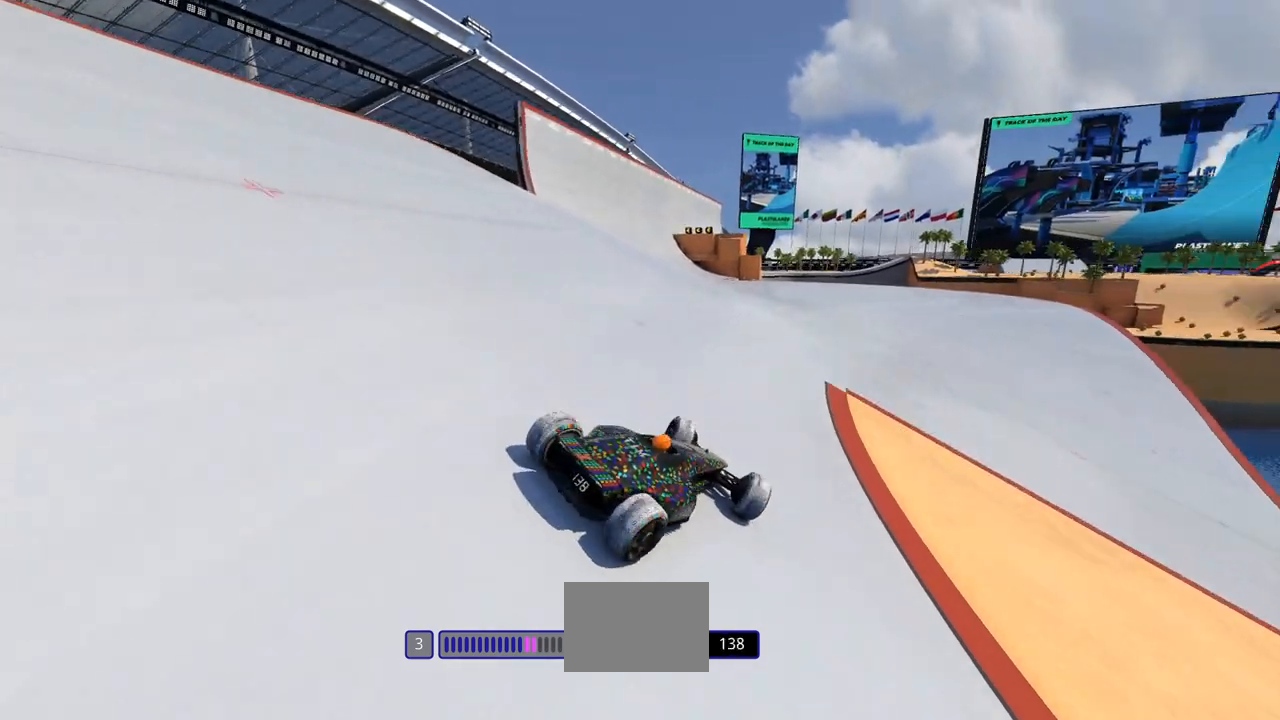
{"keys": ["left", "up"], "events": [[267, "up", "up"], [300, "up", "down"]]}
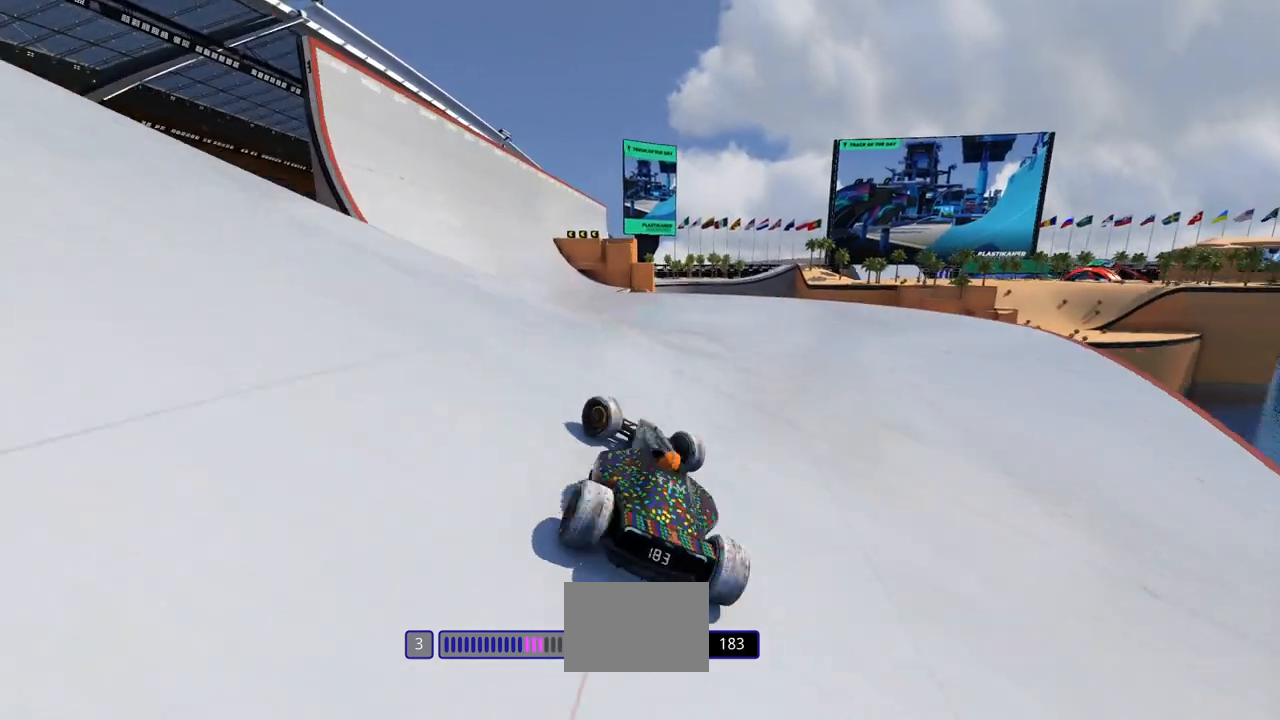
{"keys": ["right", "up"], "events": [[133, "left", "up"], [167, "right", "down"]]}
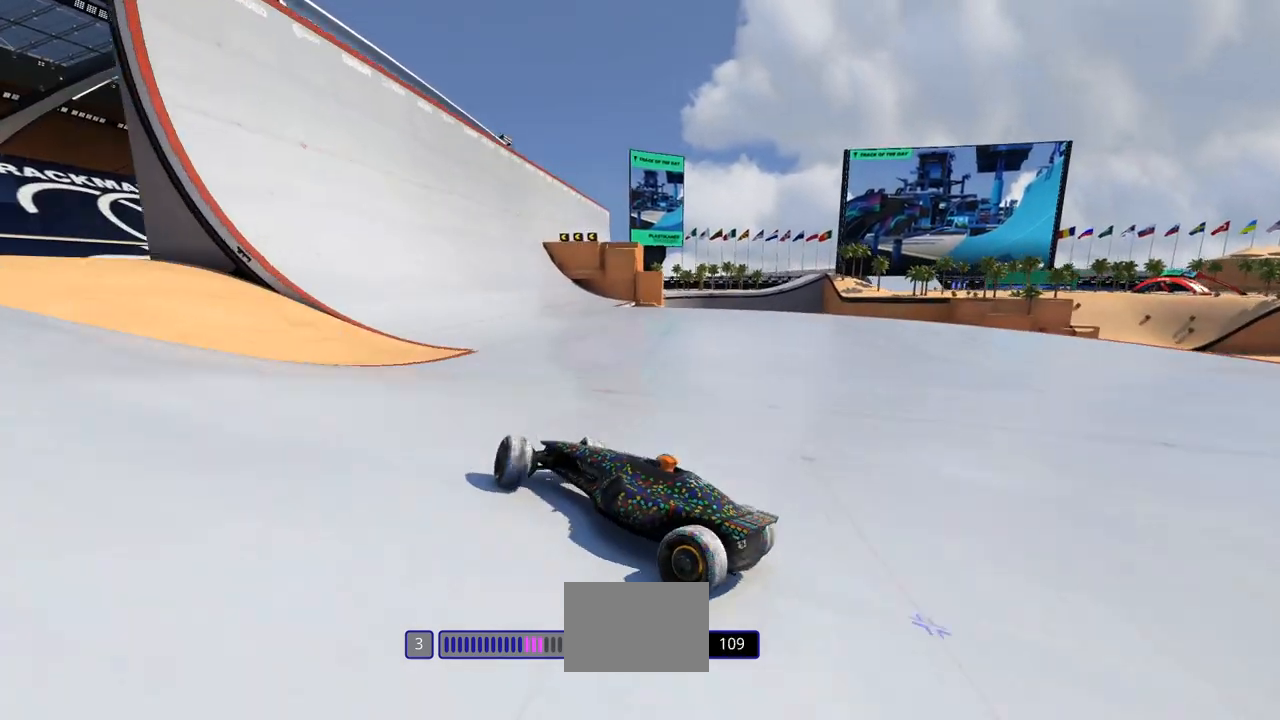
{"keys": ["right", "up"], "events": []}
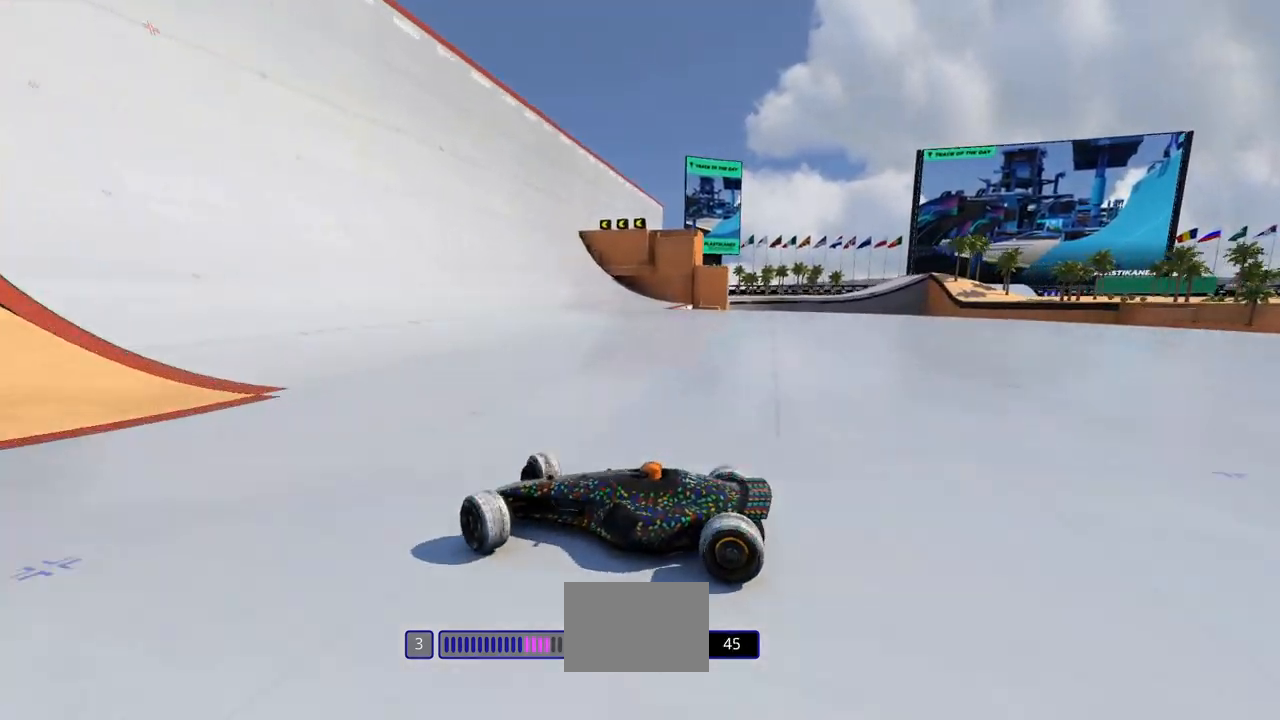
{"keys": ["right", "up"], "events": [[200, "up", "up"], [300, "up", "down"]]}
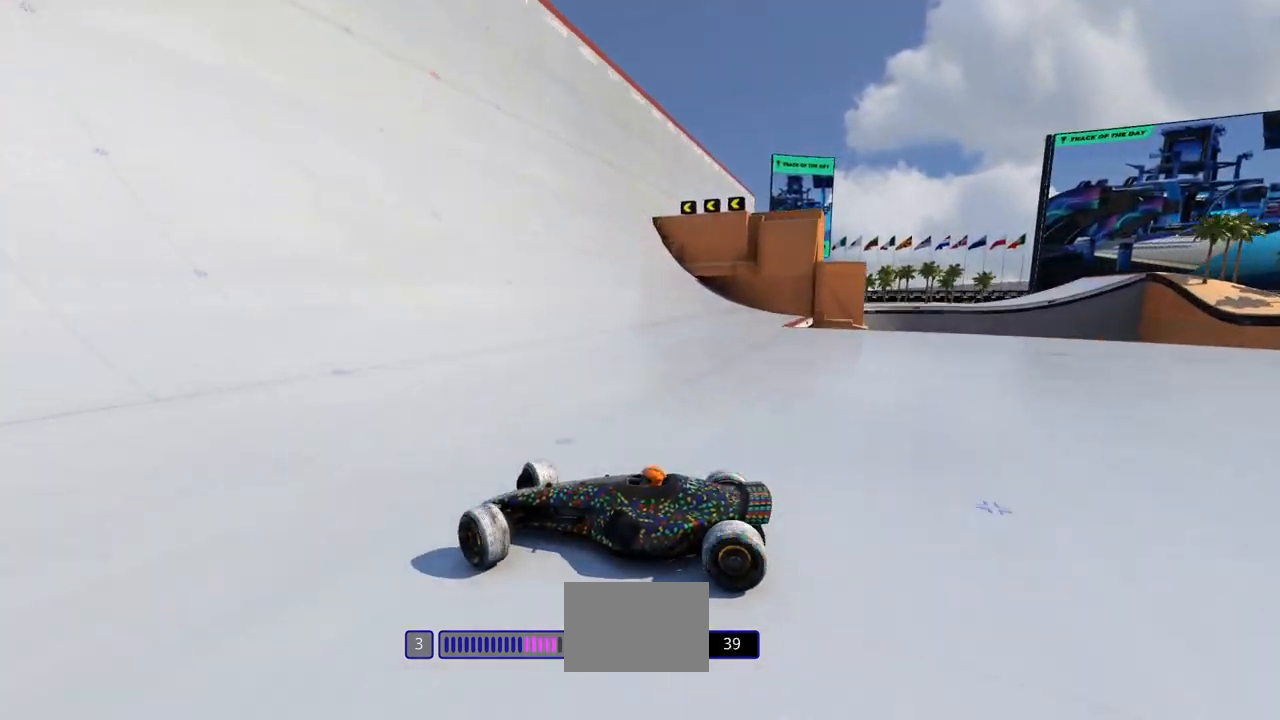
{"keys": ["right", "up"], "events": [[267, "up", "up"], [367, "up", "down"]]}
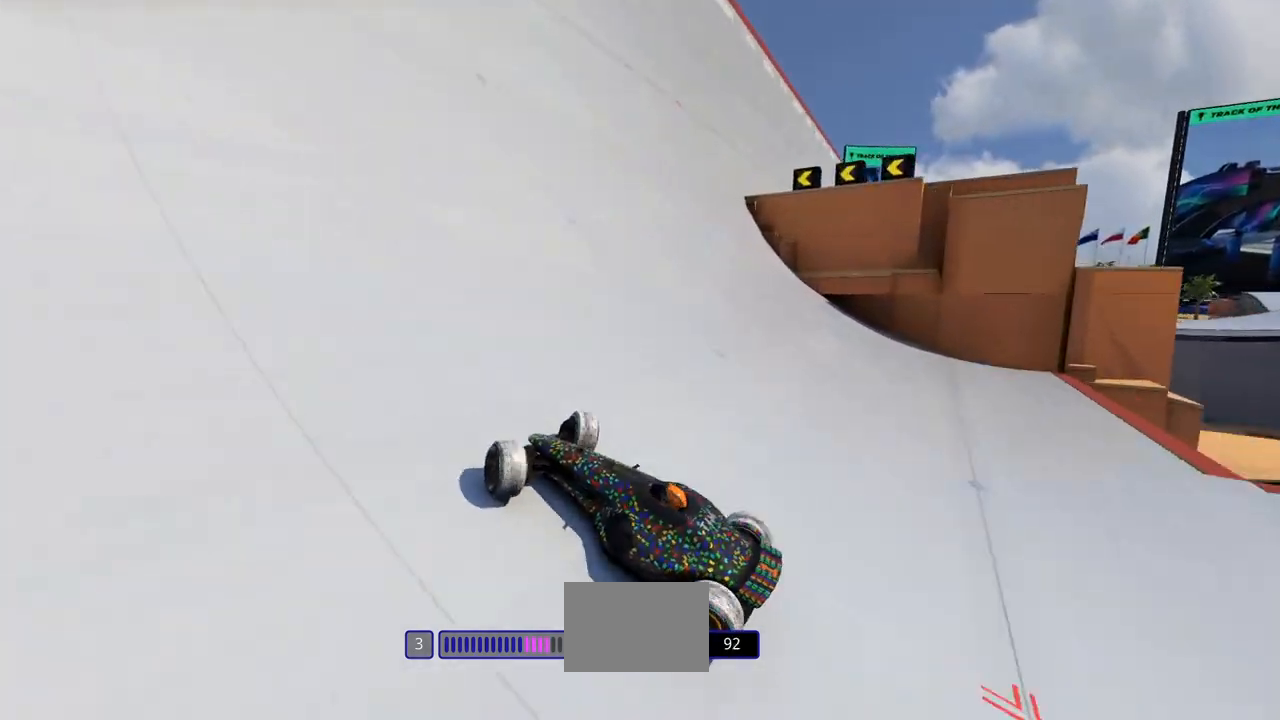
{"keys": ["right"]}
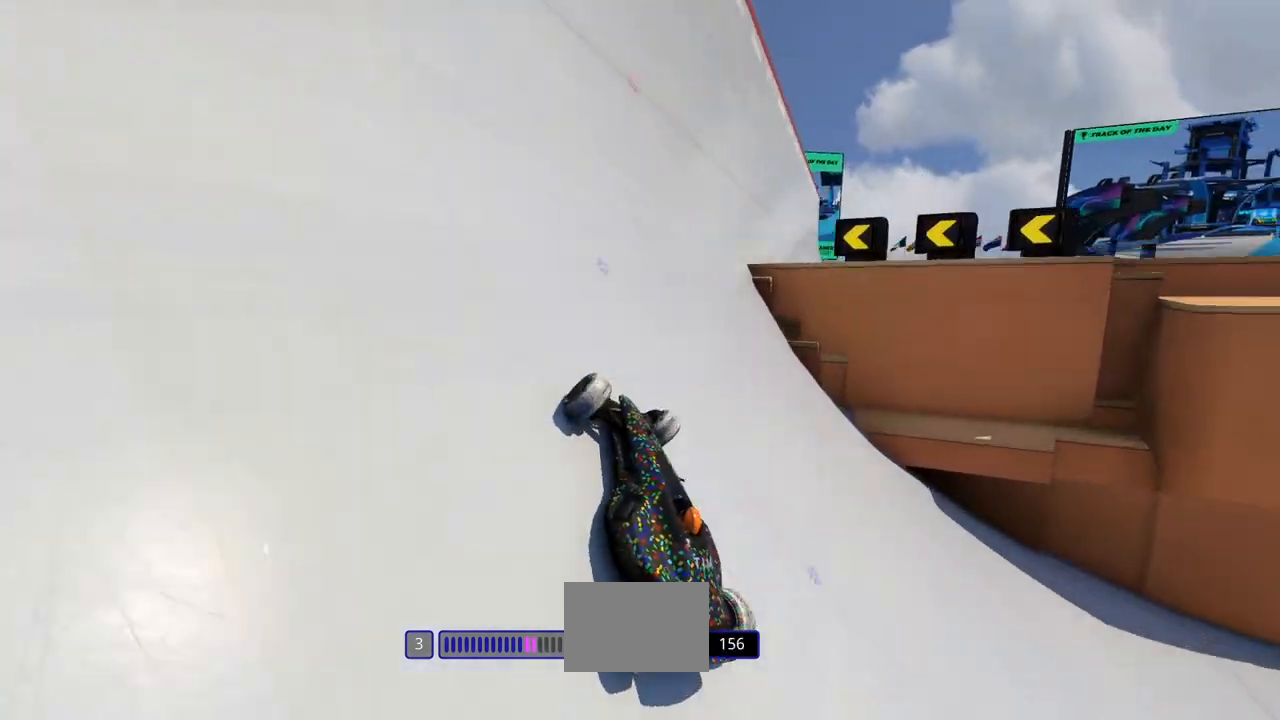
{"keys": ["right", "up"], "events": [[67, "up", "down"]]}
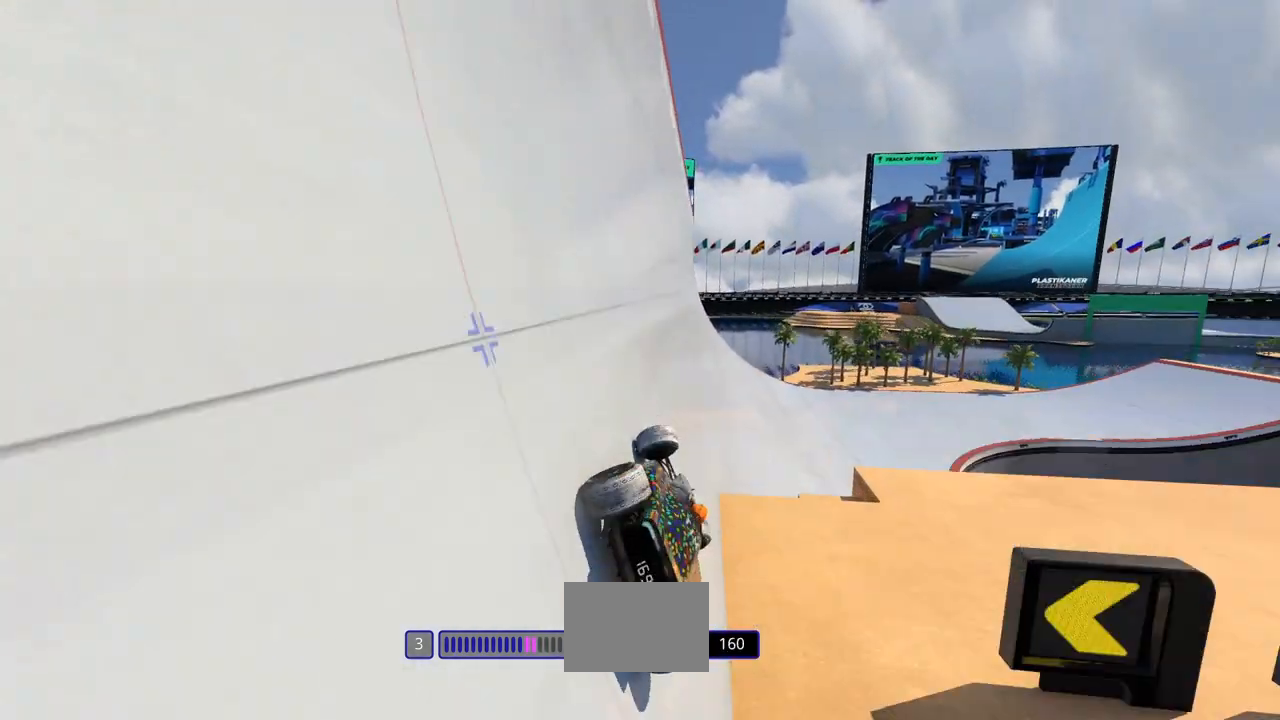
{"keys": ["left", "up"], "events": [[133, "right", "up"], [167, "left", "down"]]}
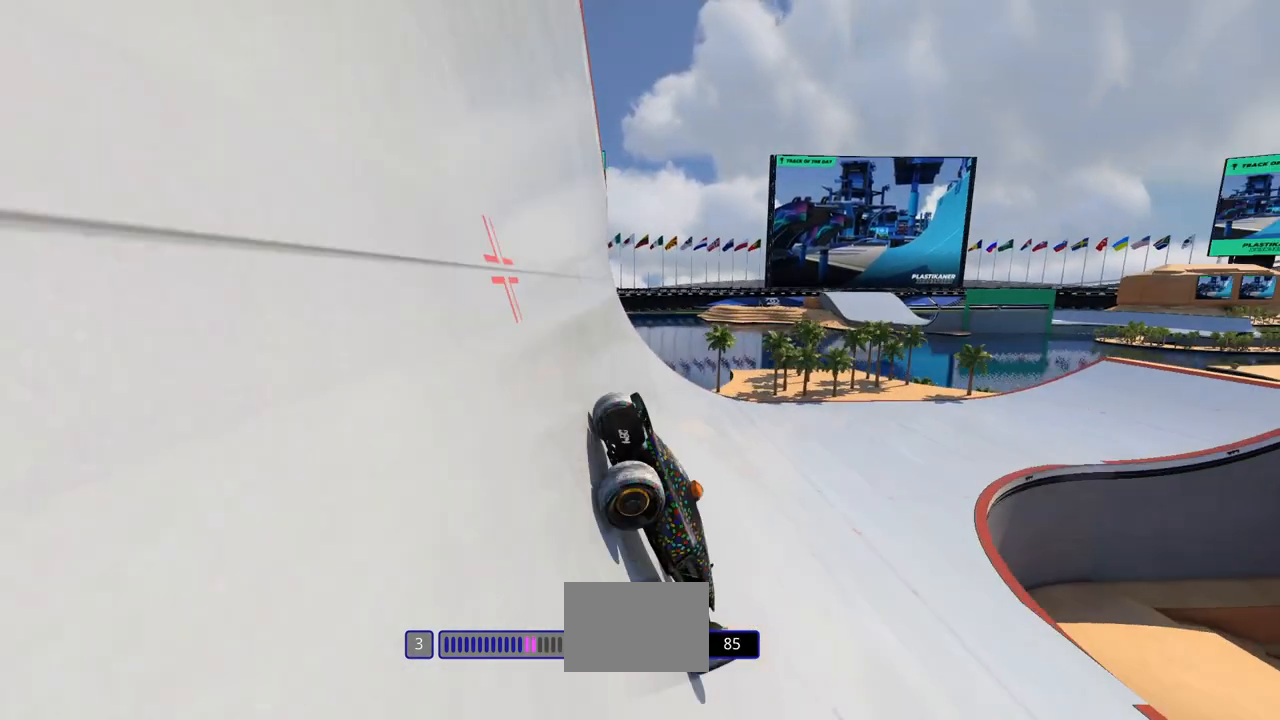
{"keys": ["left", "up"], "events": []}
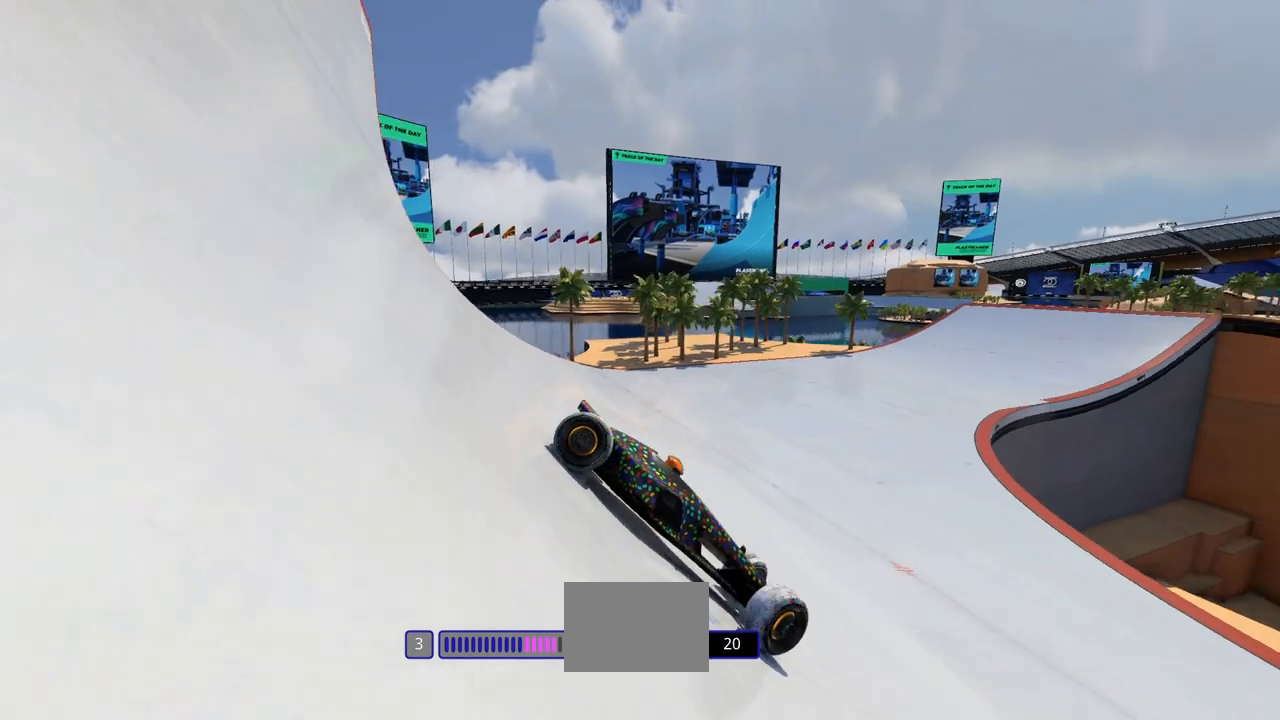
{"keys": ["left", "up"], "events": [[167, "up", "up"], [233, "up", "down"]]}
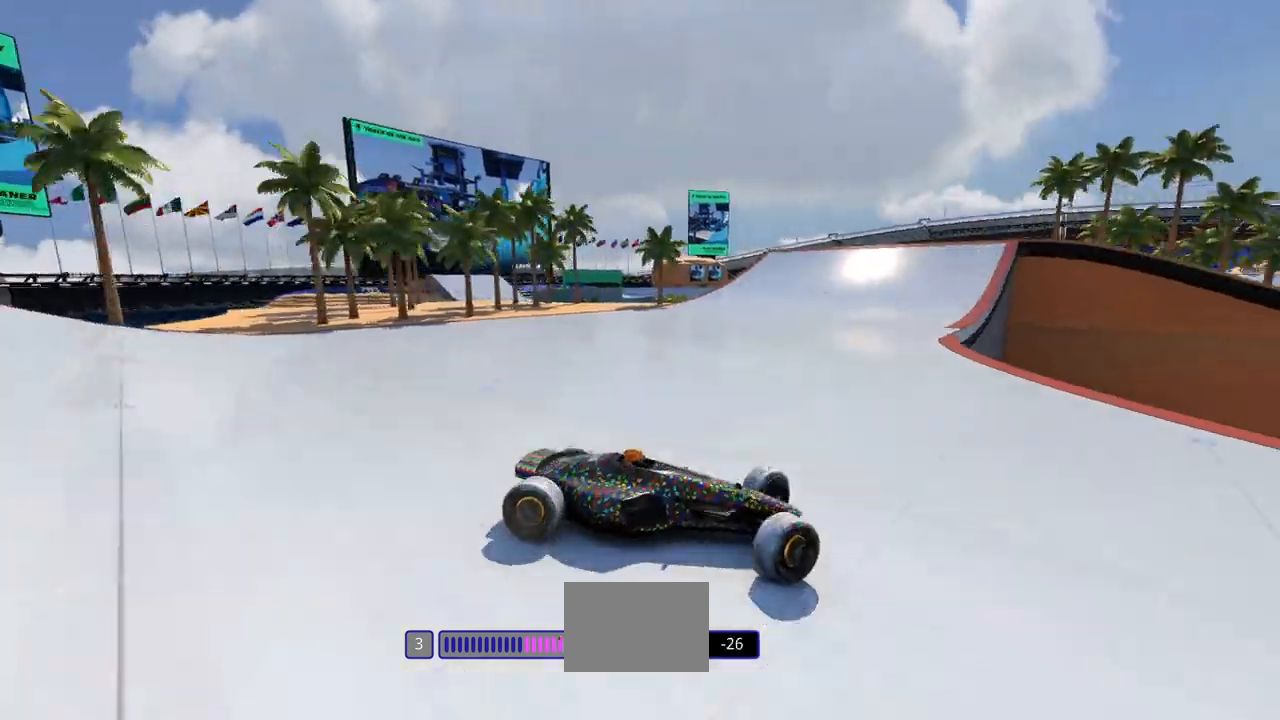
{"keys": ["left", "up"], "events": []}
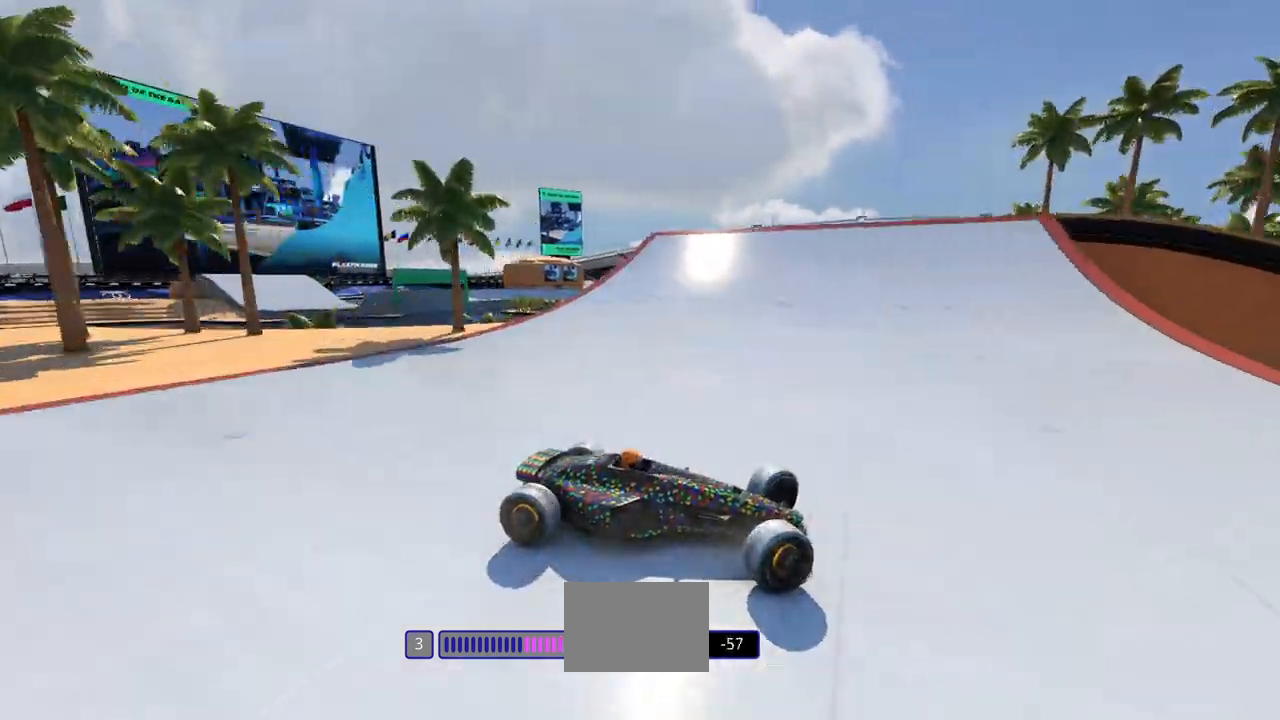
{"keys": ["left", "up"], "events": []}
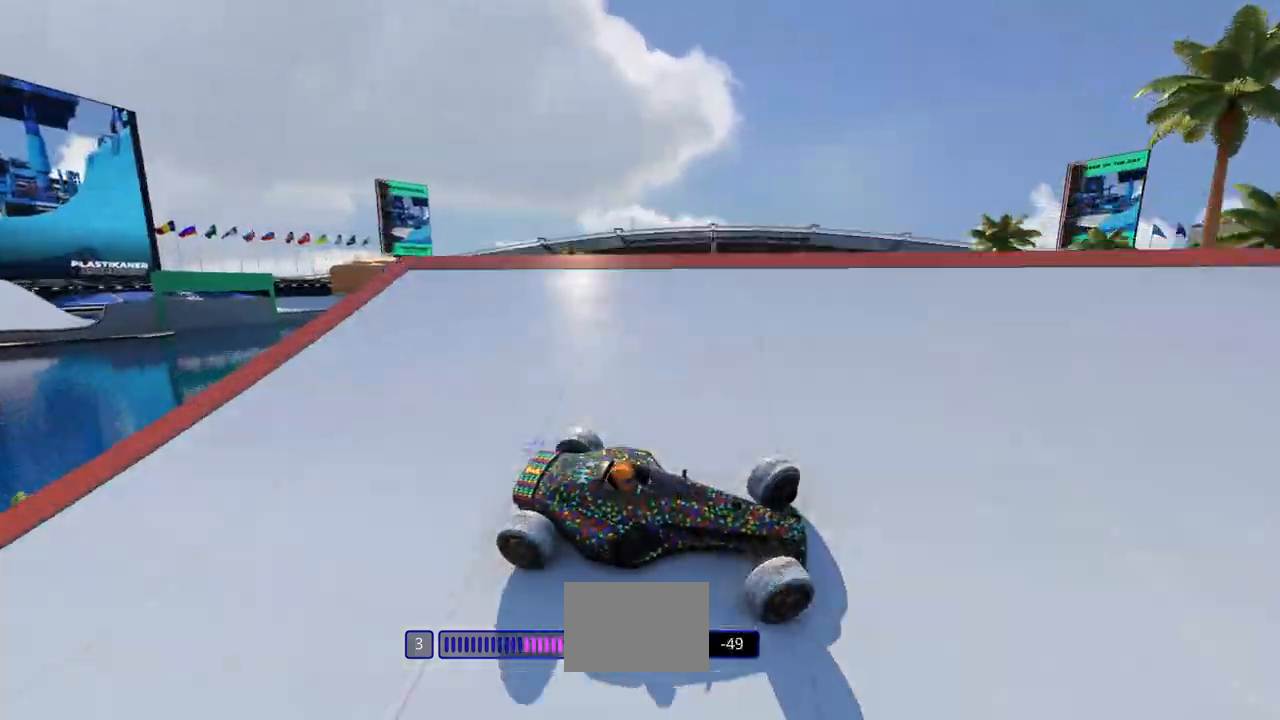
{"keys": ["left", "up"], "events": []}
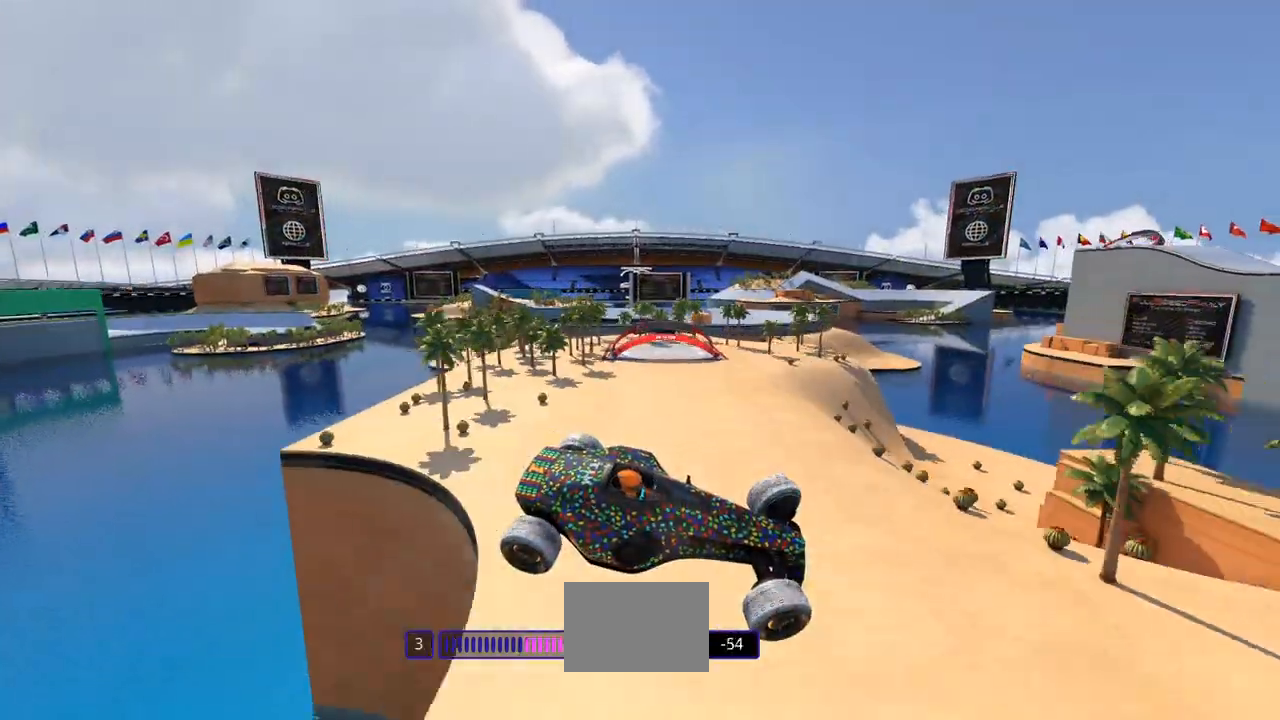
{"keys": ["left", "up"], "events": []}